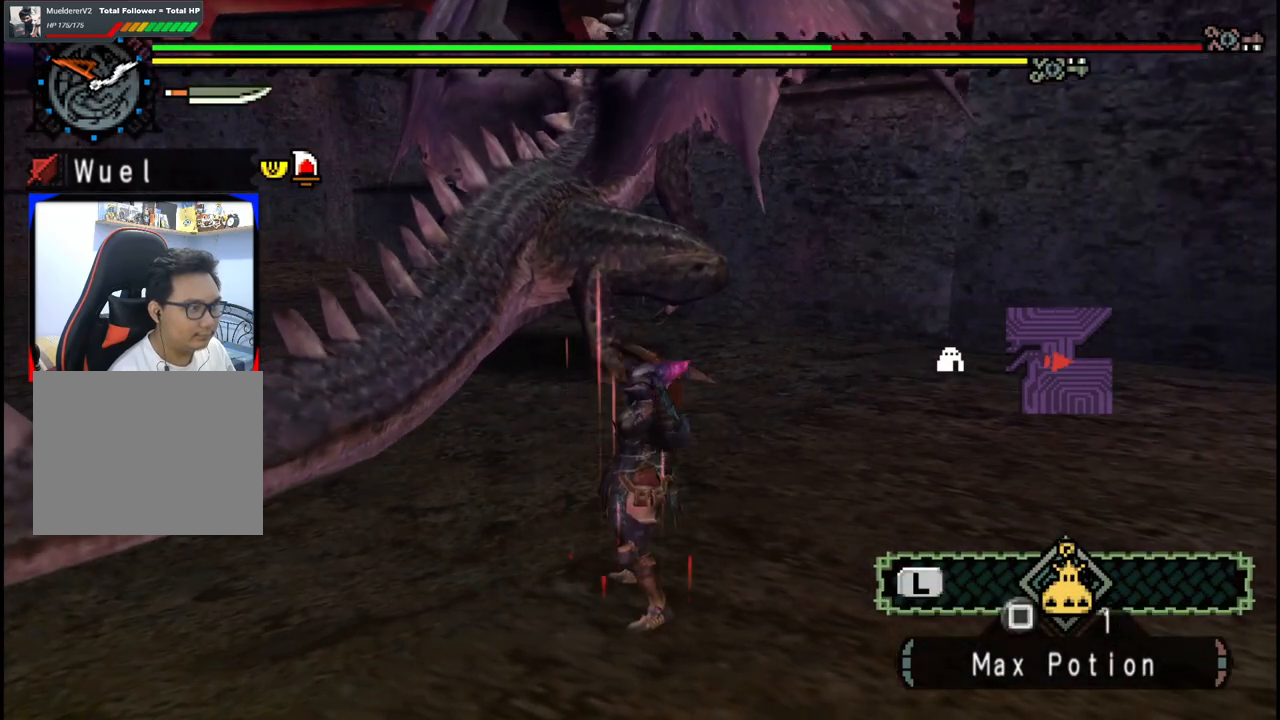
Gameplay with a controller (Xbox layout); each line is a JSON object with the inputs held at the frame after it. "events" lists button and stick changes between this image and that frame as [ms after this image, input, new state], when the widget could be followed in between. Not read: L2 L3 R2 R3.
{"buttons": ["R1"], "left_stick": "up", "right_stick": "center", "events": [[233, "R1", "up"], [500, "R1", "down"]]}
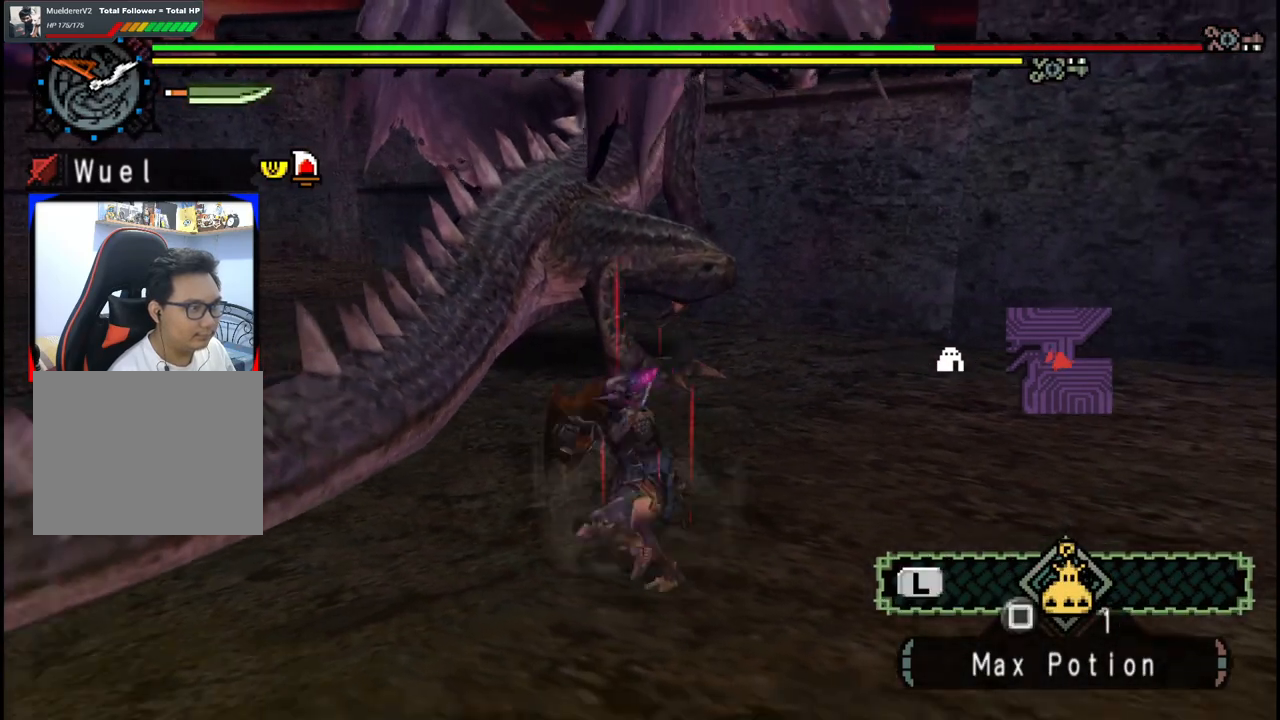
{"buttons": ["Y"], "left_stick": "up", "right_stick": "center", "events": [[333, "Y", "down"], [367, "R1", "up"]]}
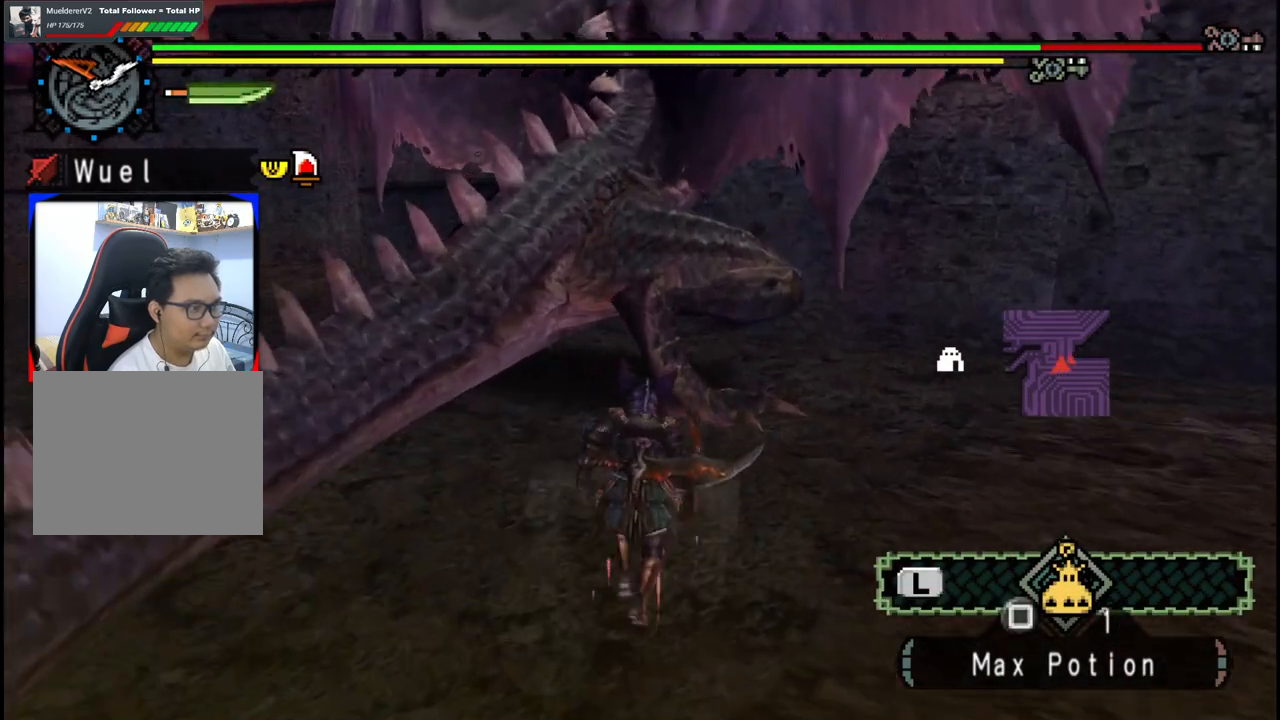
{"buttons": ["Y"], "left_stick": "center", "right_stick": "center", "events": [[67, "Y", "up"], [117, "Y", "down"], [233, "Y", "up"], [267, "Y", "down"], [333, "left_stick", "center"], [383, "Y", "up"], [450, "Y", "down"]]}
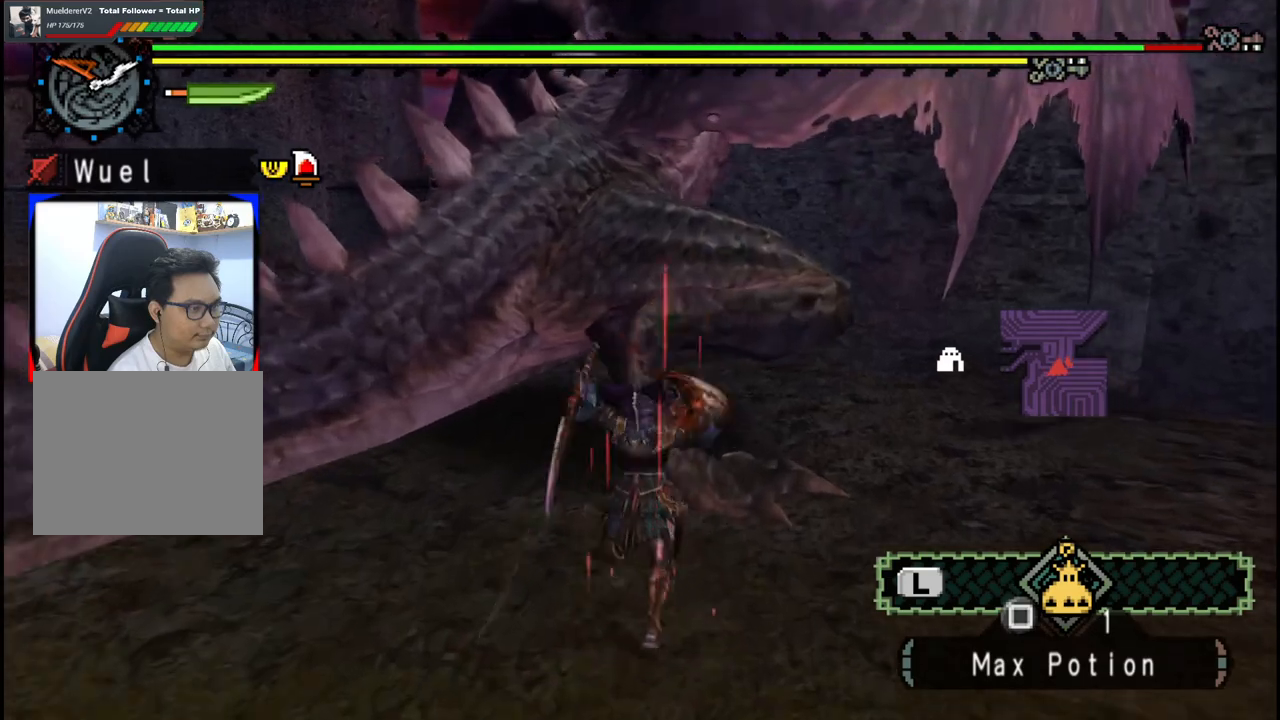
{"buttons": ["Y"], "left_stick": "down-left", "right_stick": "center", "events": [[50, "Y", "up"], [83, "left_stick", "down-left"], [117, "Y", "down"], [233, "Y", "up"], [283, "Y", "down"], [400, "Y", "up"], [450, "Y", "down"]]}
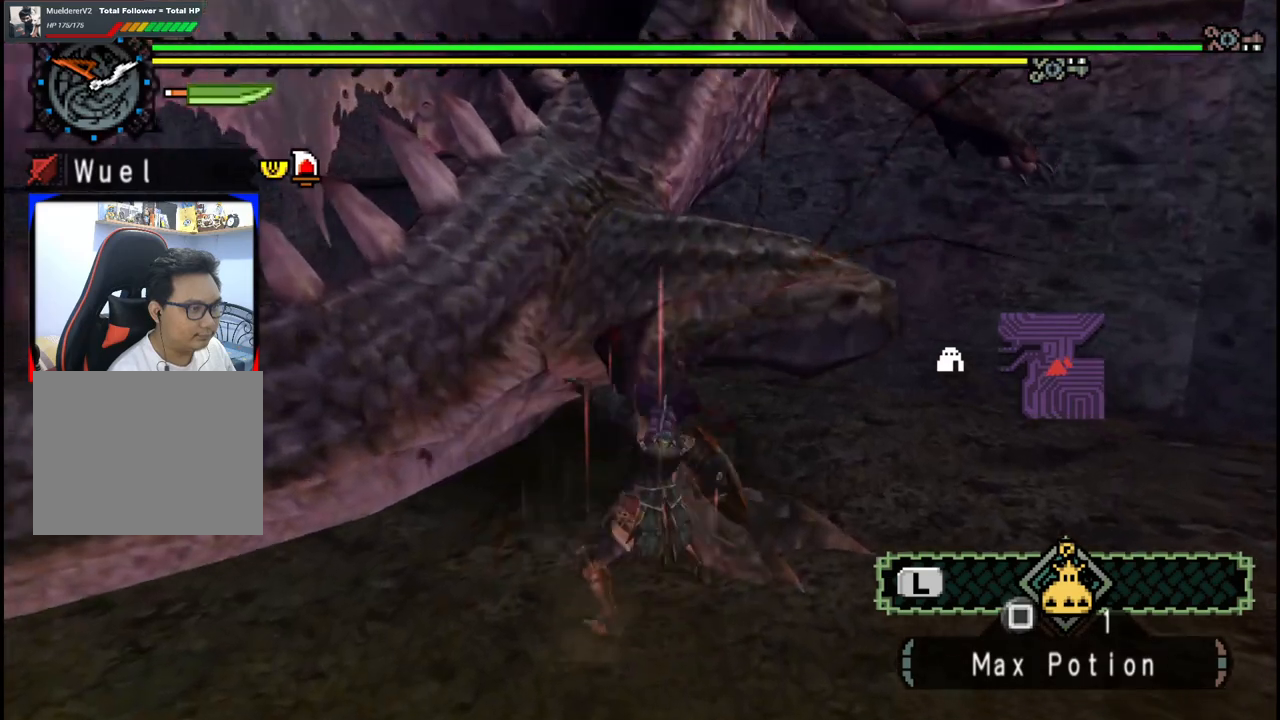
{"buttons": ["Y"], "left_stick": "center", "right_stick": "center", "events": [[33, "left_stick", "center"], [67, "Y", "up"], [117, "Y", "down"], [233, "Y", "up"], [300, "Y", "down"], [417, "Y", "up"], [483, "Y", "down"]]}
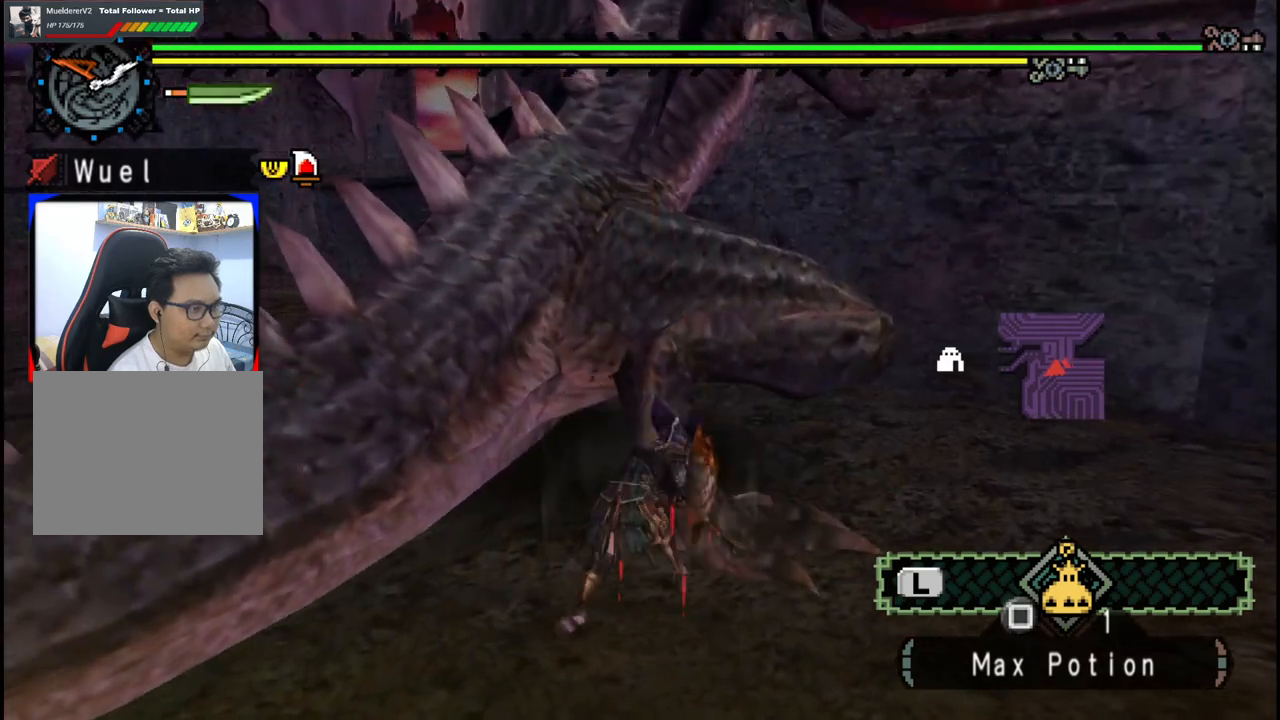
{"buttons": [], "left_stick": "center", "right_stick": "center", "events": [[100, "Y", "up"], [150, "Y", "down"], [283, "Y", "up"], [350, "Y", "down"], [467, "Y", "up"]]}
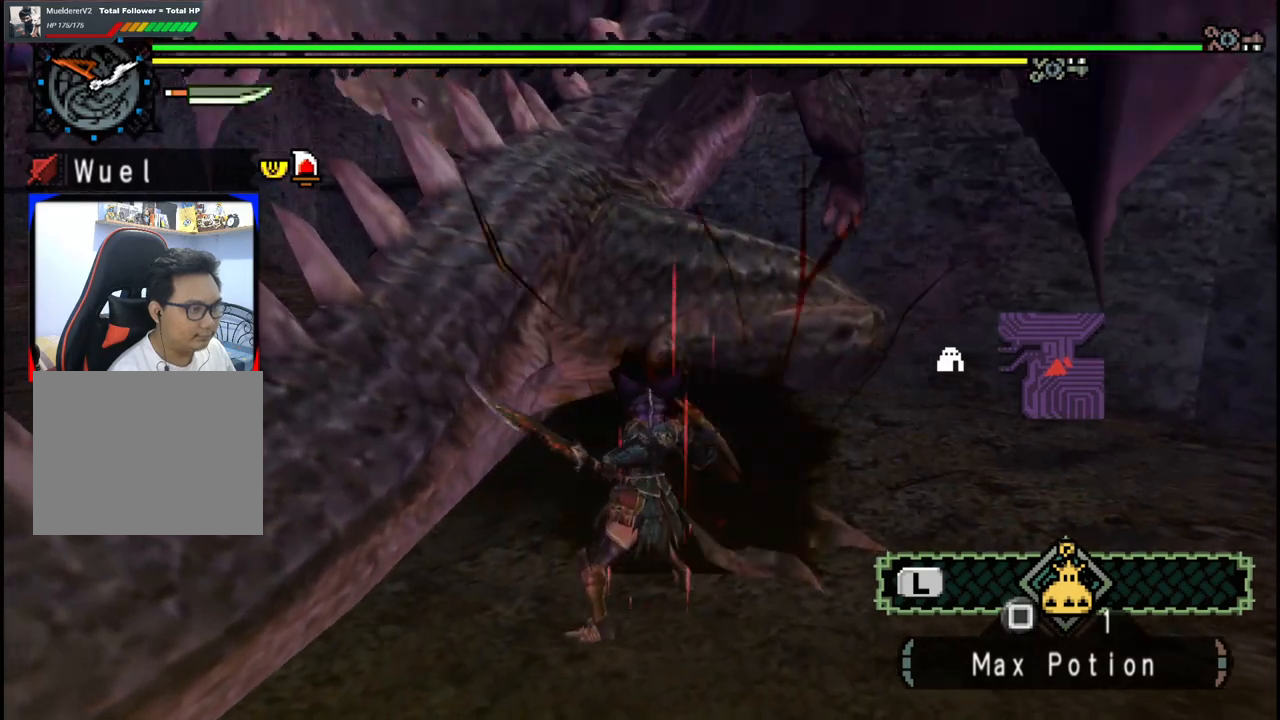
{"buttons": ["Y"], "left_stick": "center", "right_stick": "center", "events": [[33, "Y", "down"], [167, "Y", "up"], [217, "Y", "down"], [350, "Y", "up"], [417, "Y", "down"]]}
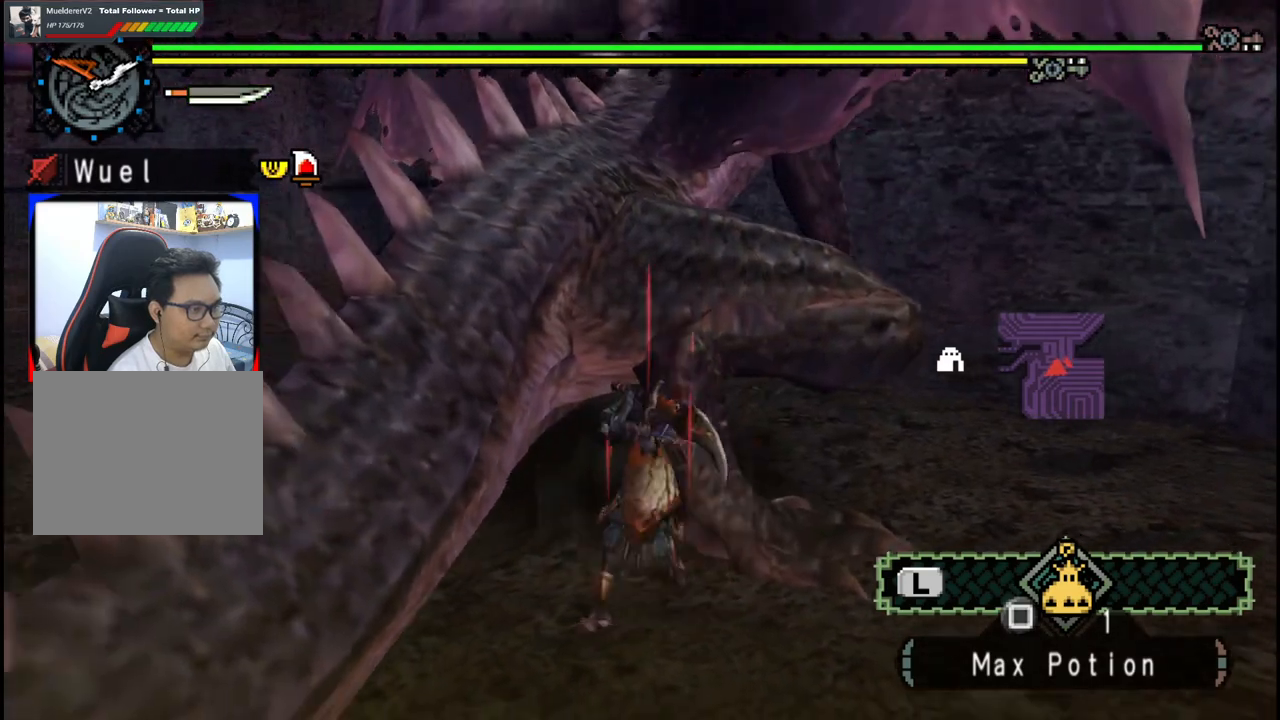
{"buttons": ["B"], "left_stick": "center", "right_stick": "center", "events": [[33, "Y", "up"], [333, "B", "down"], [433, "B", "up"], [500, "B", "down"]]}
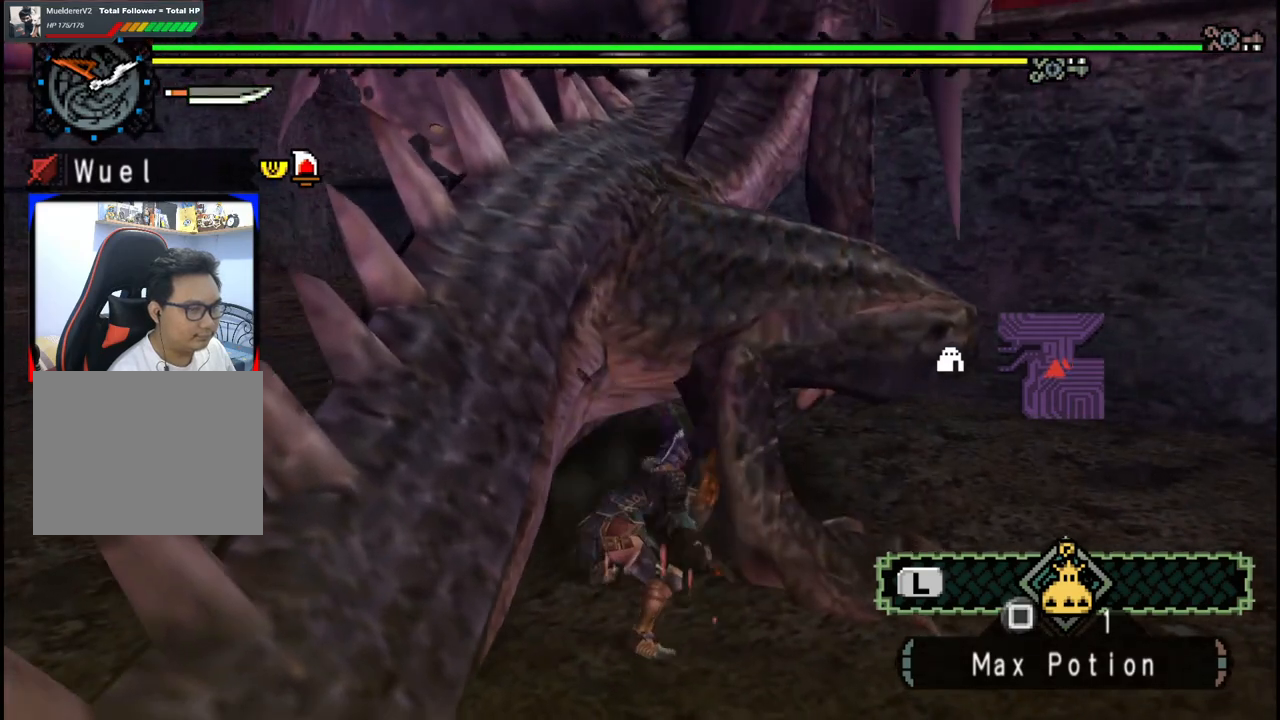
{"buttons": [], "left_stick": "right", "right_stick": "center", "events": [[117, "B", "up"], [183, "B", "down"], [283, "B", "up"], [350, "B", "down"], [417, "left_stick", "right"], [467, "B", "up"]]}
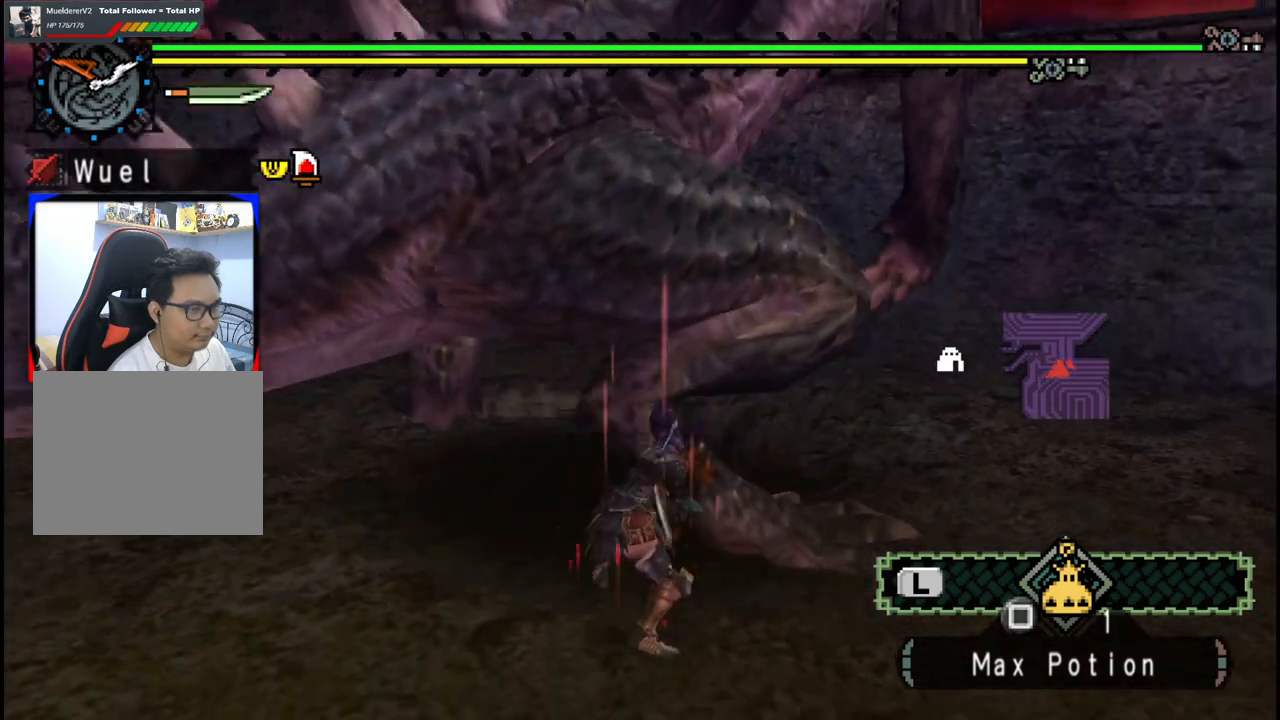
{"buttons": [], "left_stick": "left", "right_stick": "center", "events": [[33, "B", "down"], [83, "left_stick", "left"], [133, "B", "up"], [217, "B", "down"], [267, "B", "up"], [367, "Y", "down"], [450, "Y", "up"]]}
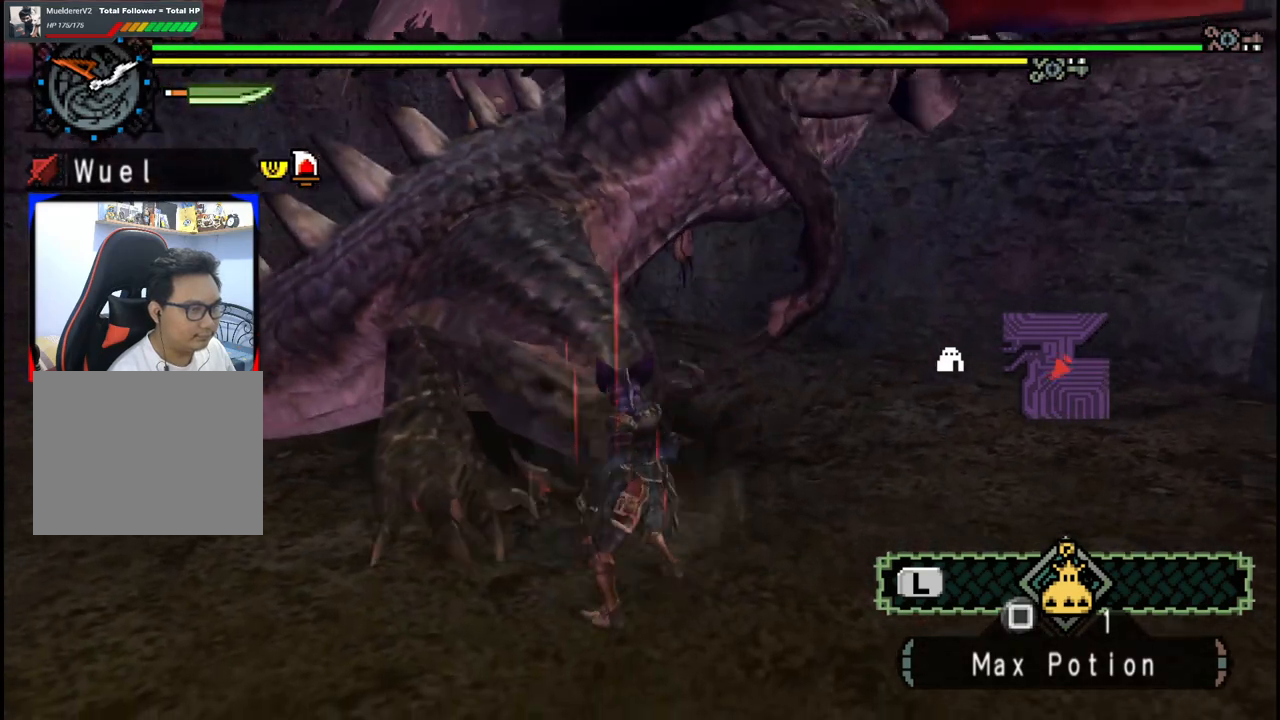
{"buttons": [], "left_stick": "up", "right_stick": "left", "events": [[17, "Y", "down"], [117, "Y", "up"], [167, "Y", "down"], [283, "Y", "up"], [400, "left_stick", "up"], [500, "right_stick", "left"]]}
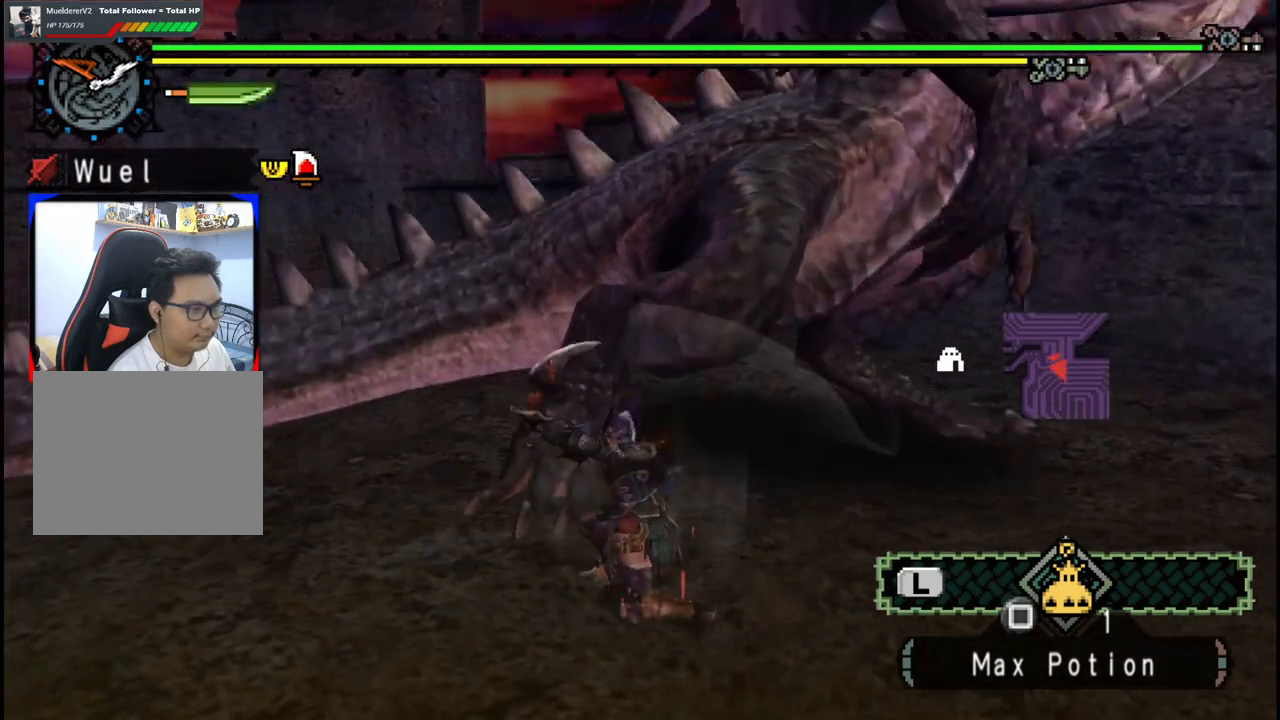
{"buttons": [], "left_stick": "left", "right_stick": "center", "events": [[183, "right_stick", "center"], [217, "left_stick", "center"], [317, "left_stick", "left"]]}
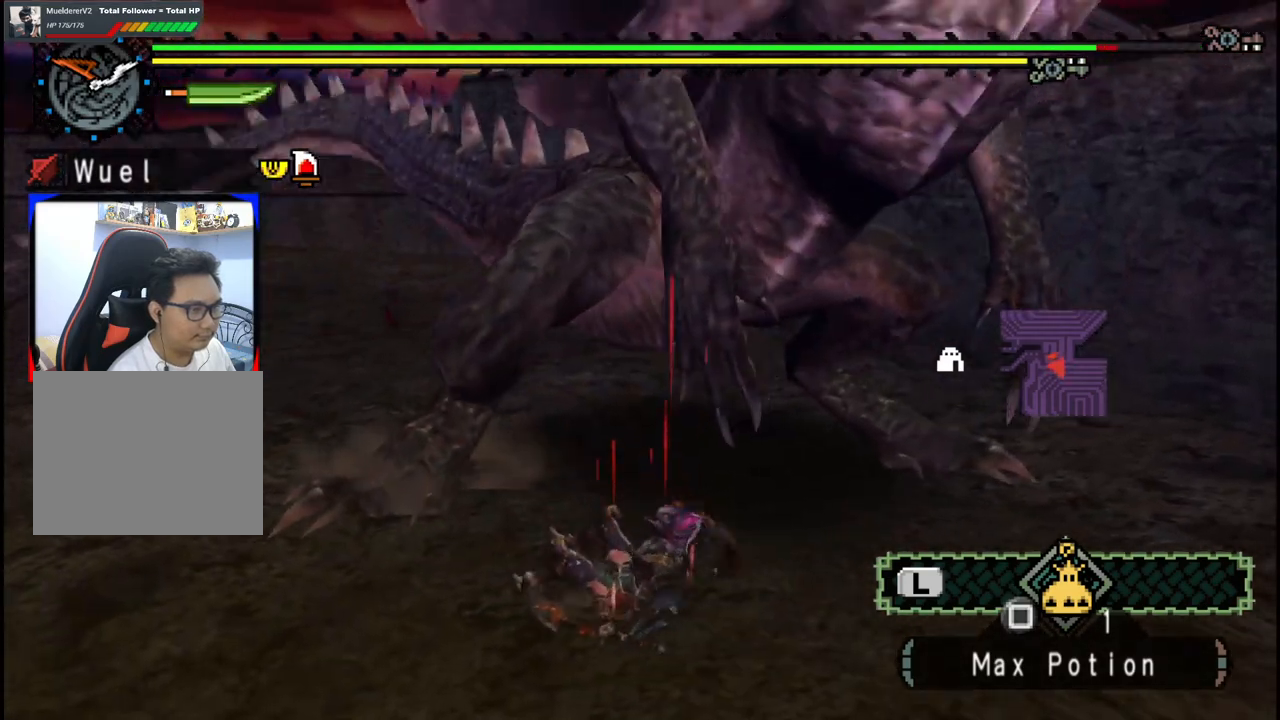
{"buttons": [], "left_stick": "left", "right_stick": "center", "events": []}
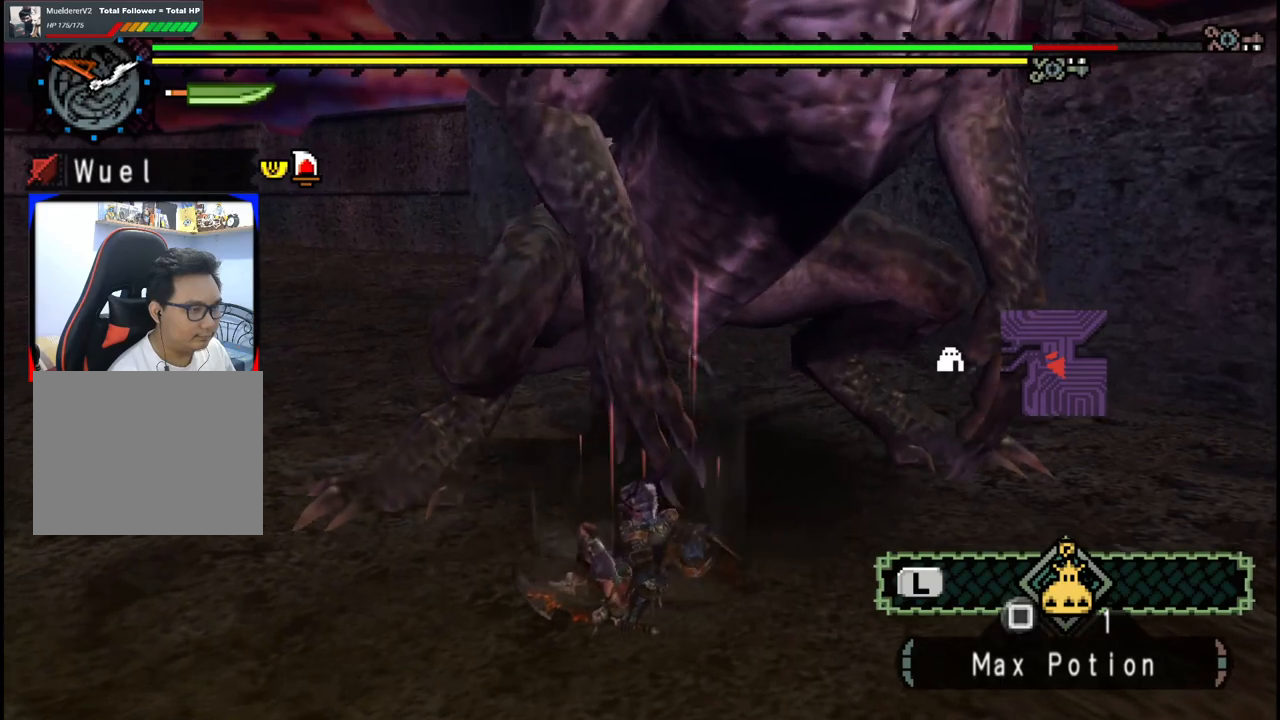
{"buttons": [], "left_stick": "down-left", "right_stick": "right", "events": [[217, "left_stick", "down-left"], [417, "right_stick", "right"]]}
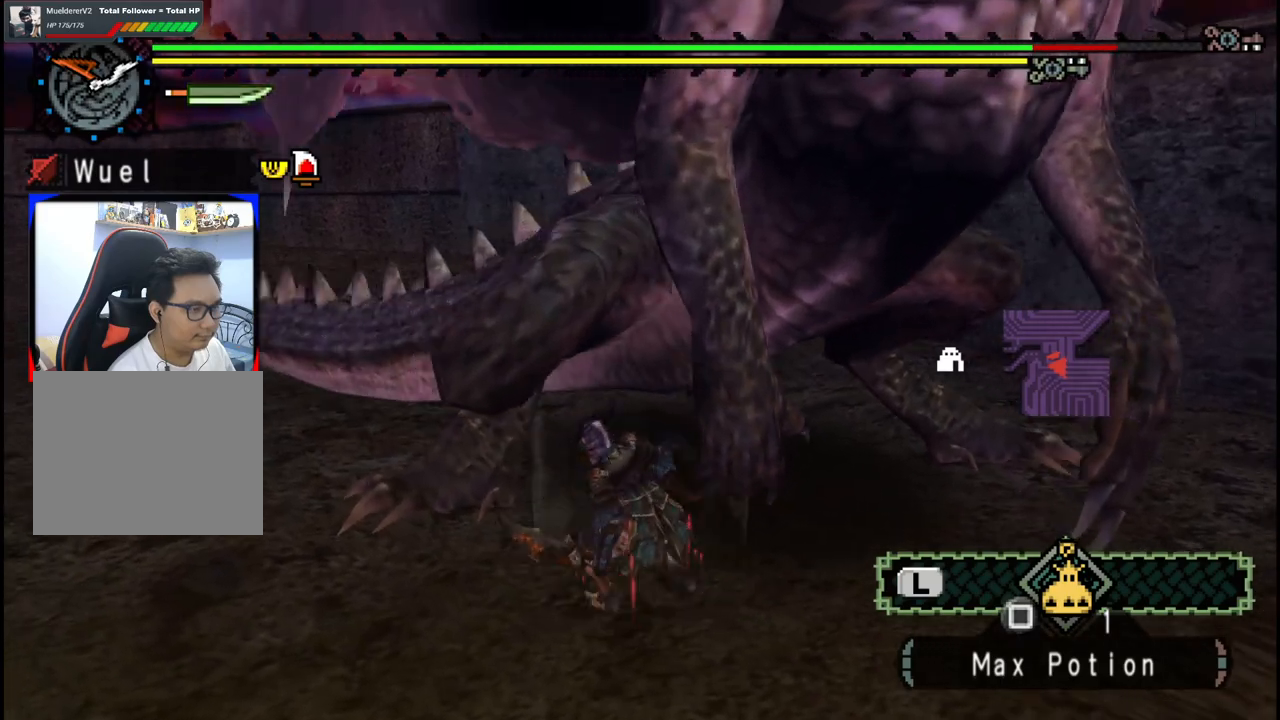
{"buttons": [], "left_stick": "down-left", "right_stick": "center", "events": [[183, "right_stick", "center"]]}
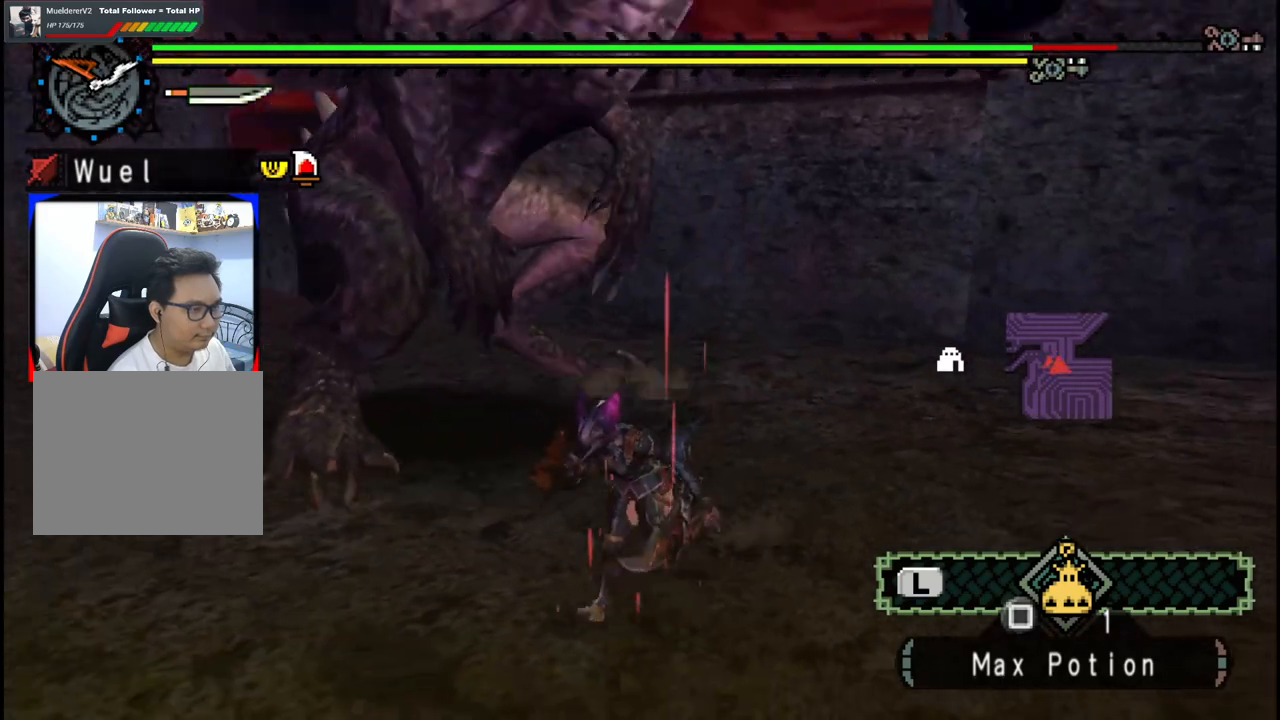
{"buttons": [], "left_stick": "down-left", "right_stick": "right", "events": [[400, "right_stick", "right"]]}
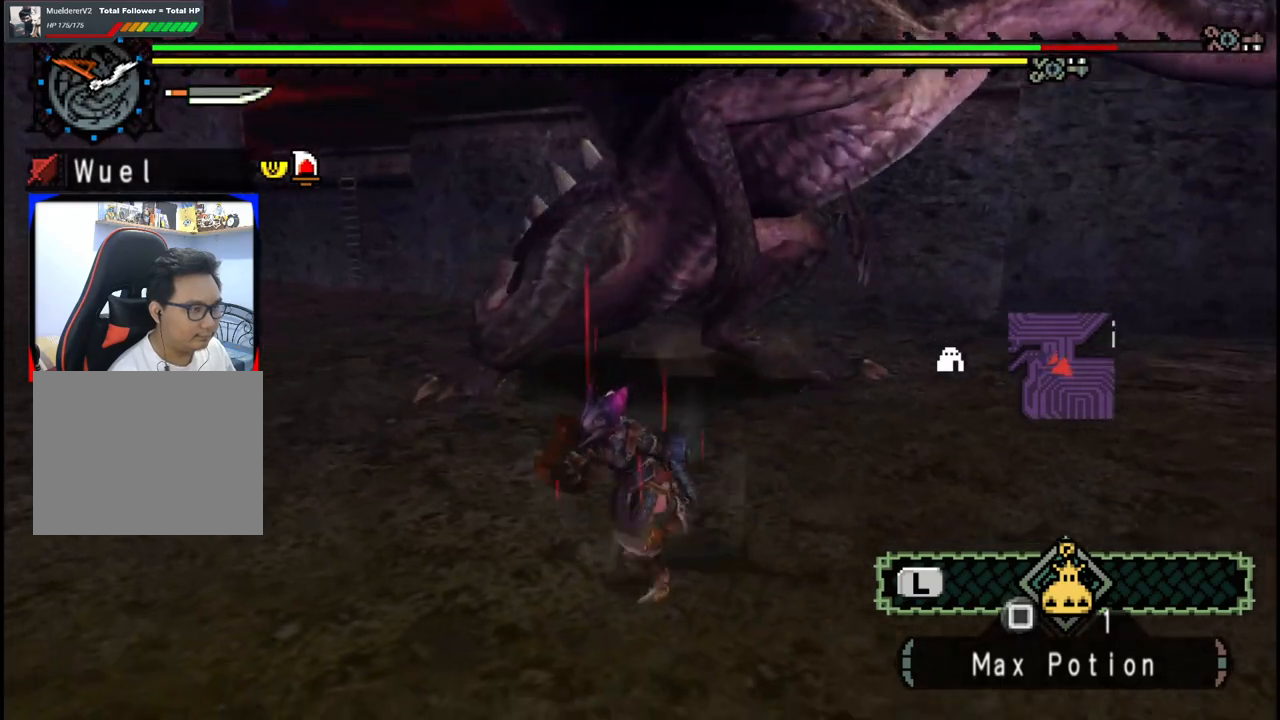
{"buttons": [], "left_stick": "down-left", "right_stick": "center", "events": [[350, "right_stick", "center"]]}
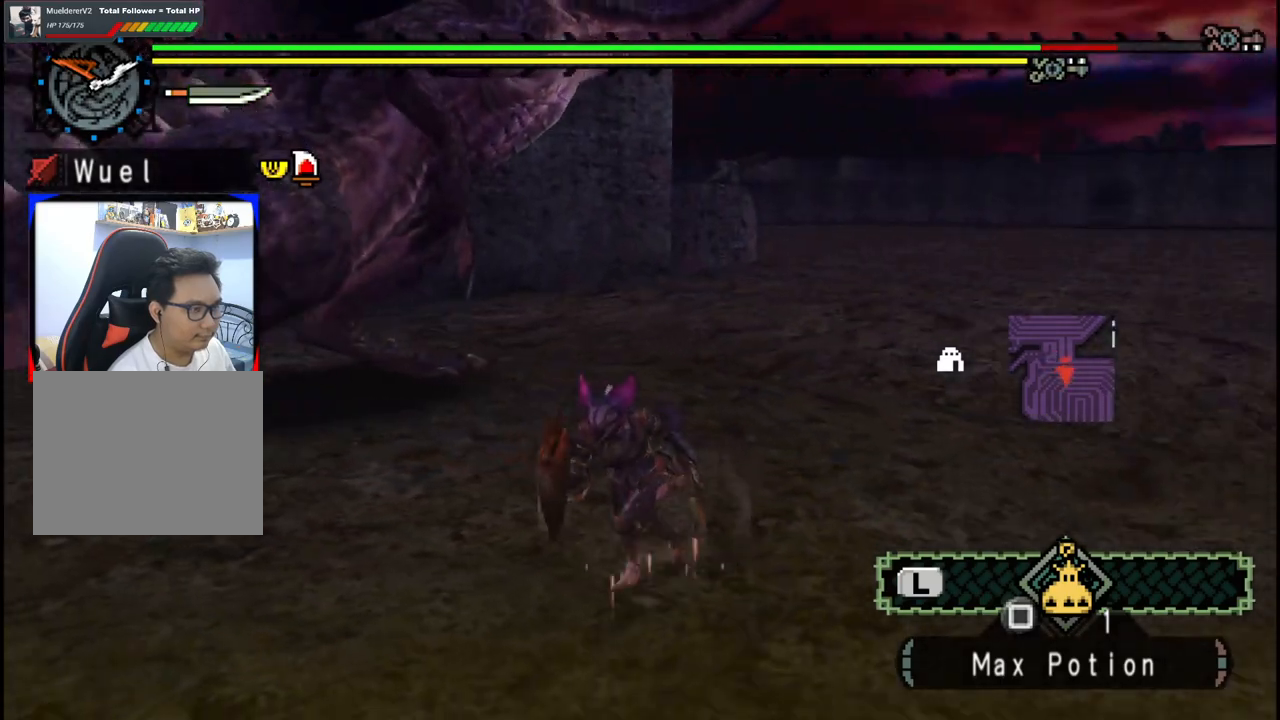
{"buttons": [], "left_stick": "down-left", "right_stick": "center", "events": [[350, "right_stick", "right"], [483, "right_stick", "center"]]}
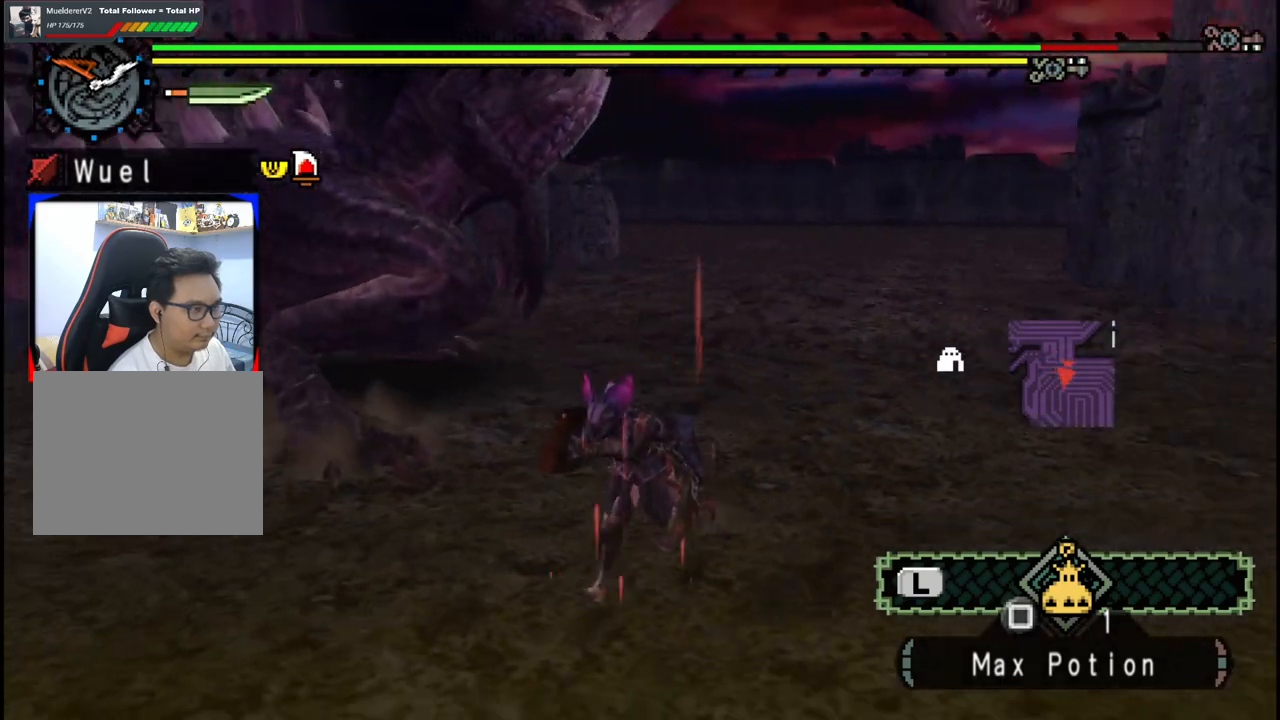
{"buttons": [], "left_stick": "down", "right_stick": "center", "events": [[250, "left_stick", "down"]]}
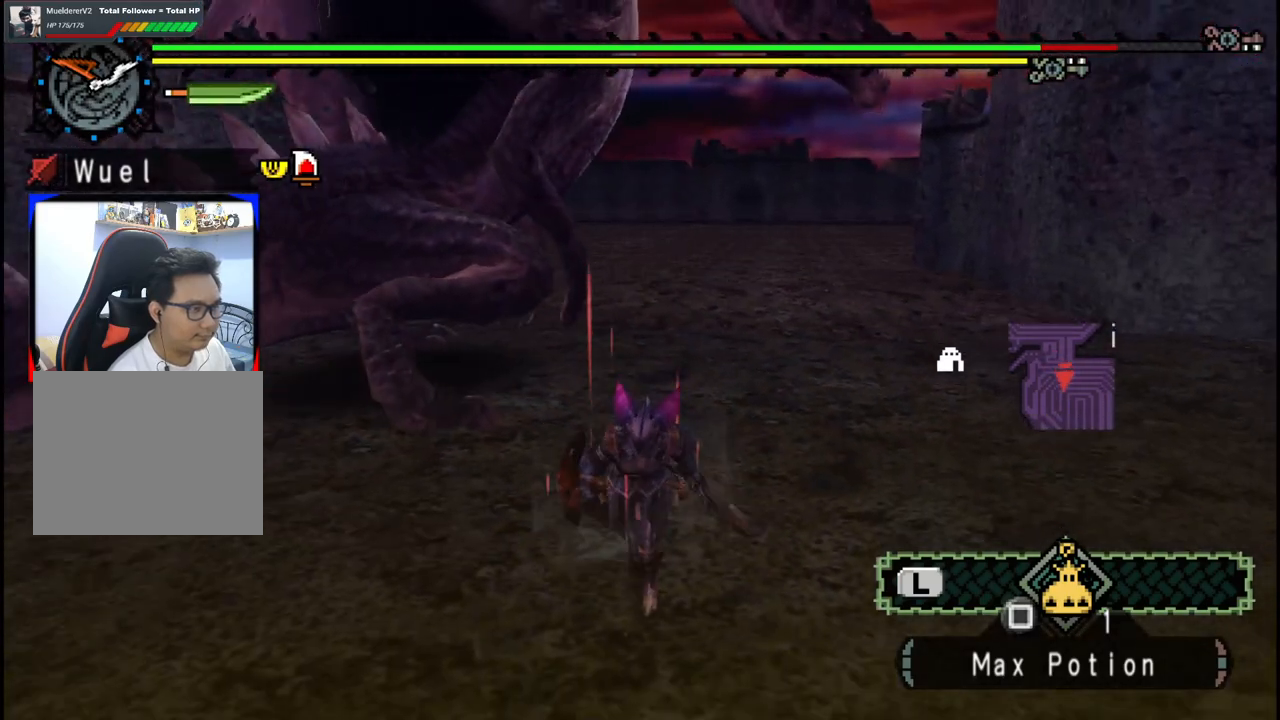
{"buttons": [], "left_stick": "down-left", "right_stick": "center", "events": [[350, "left_stick", "down-left"]]}
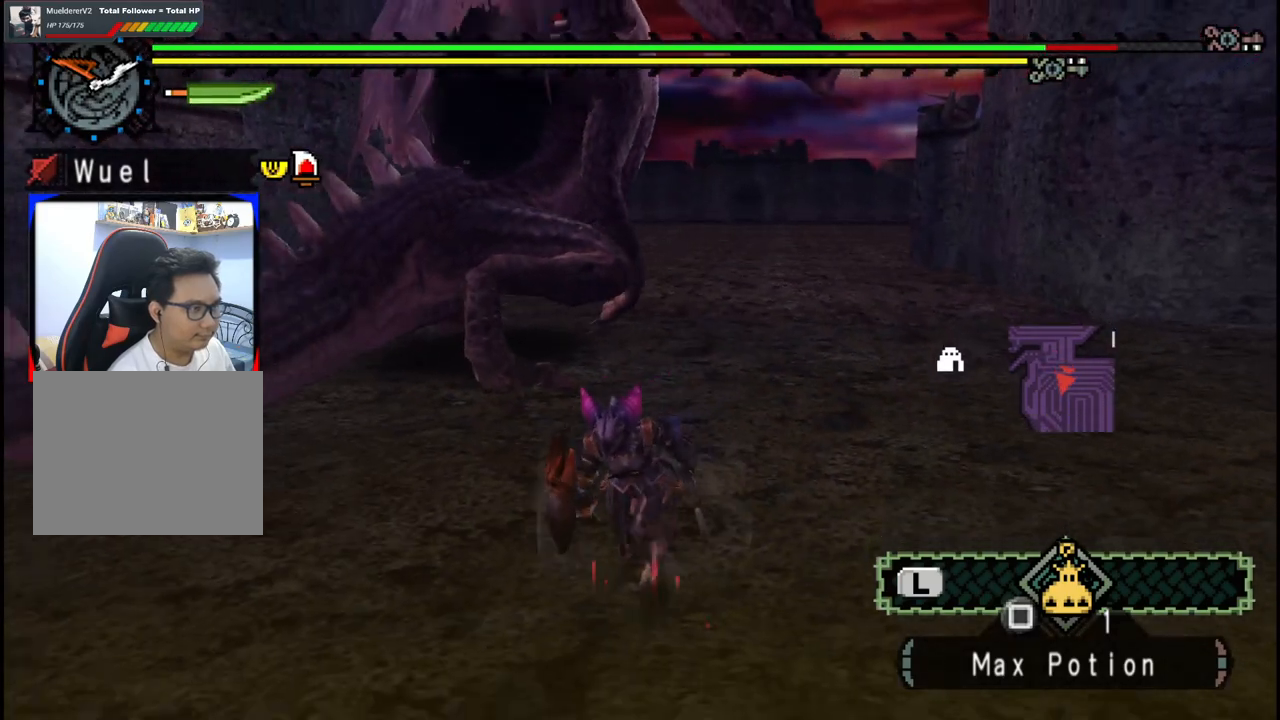
{"buttons": [], "left_stick": "up-left", "right_stick": "center", "events": [[383, "left_stick", "up-left"]]}
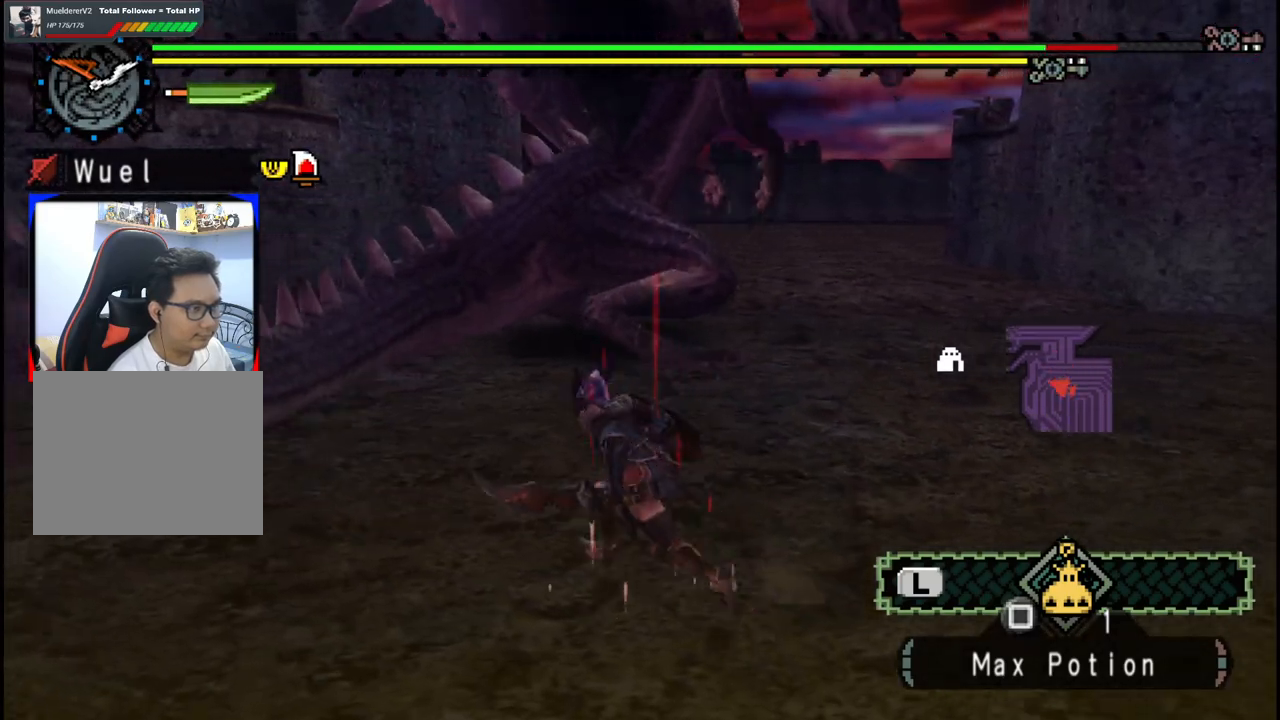
{"buttons": [], "left_stick": "up-left", "right_stick": "center", "events": [[167, "left_stick", "down-left"], [167, "right_stick", "right"], [333, "right_stick", "center"], [467, "left_stick", "up-left"]]}
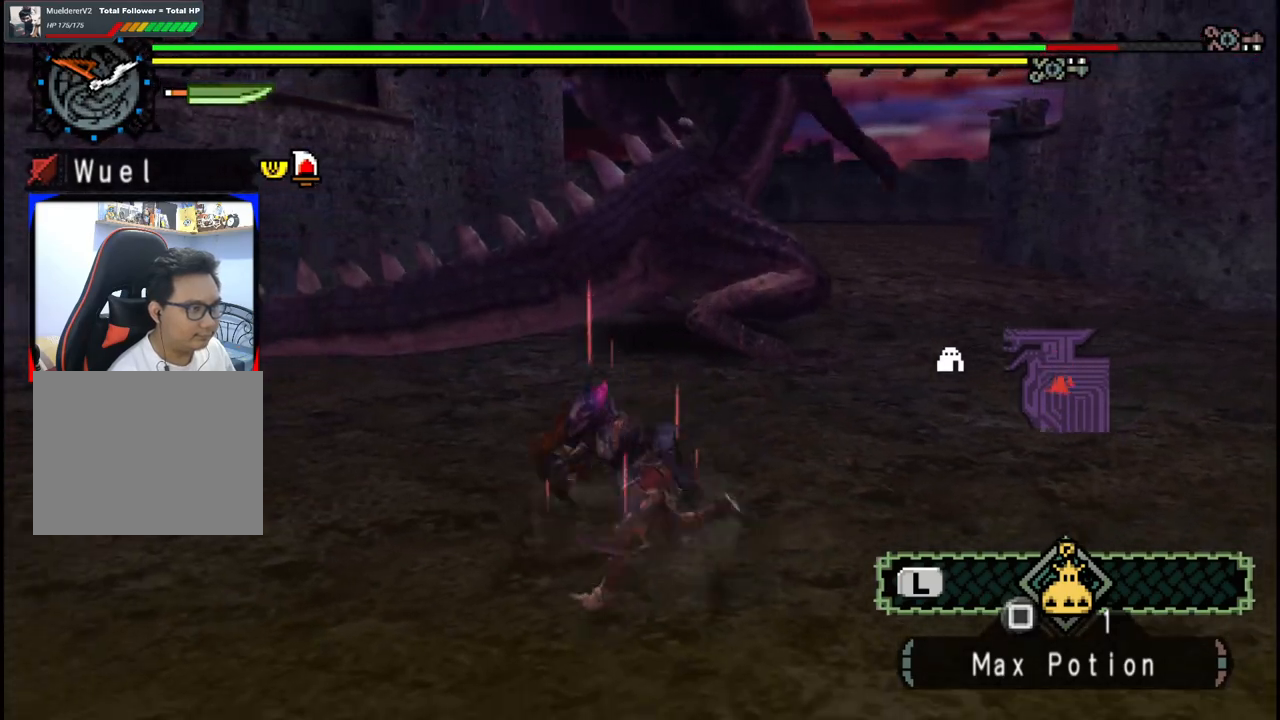
{"buttons": [], "left_stick": "up-right", "right_stick": "center", "events": [[17, "left_stick", "up"], [467, "left_stick", "up-right"]]}
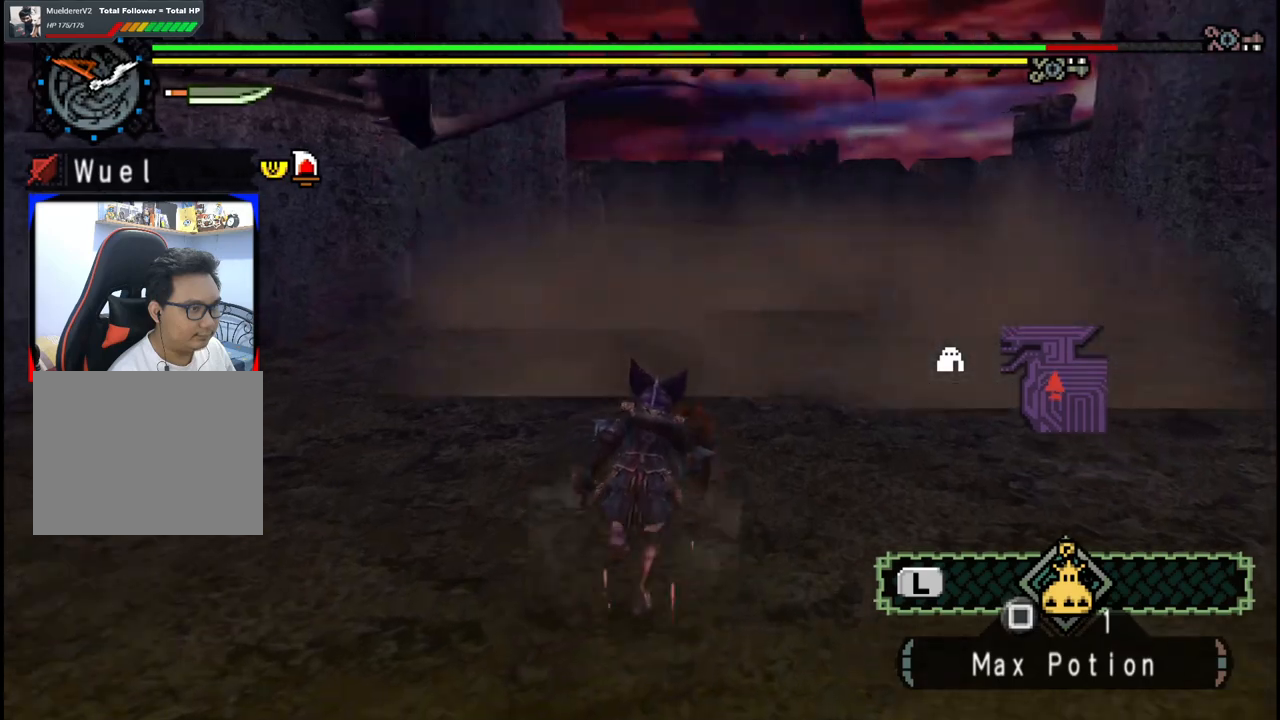
{"buttons": [], "left_stick": "left", "right_stick": "center", "events": [[117, "left_stick", "down-right"], [217, "left_stick", "down-left"], [317, "left_stick", "left"]]}
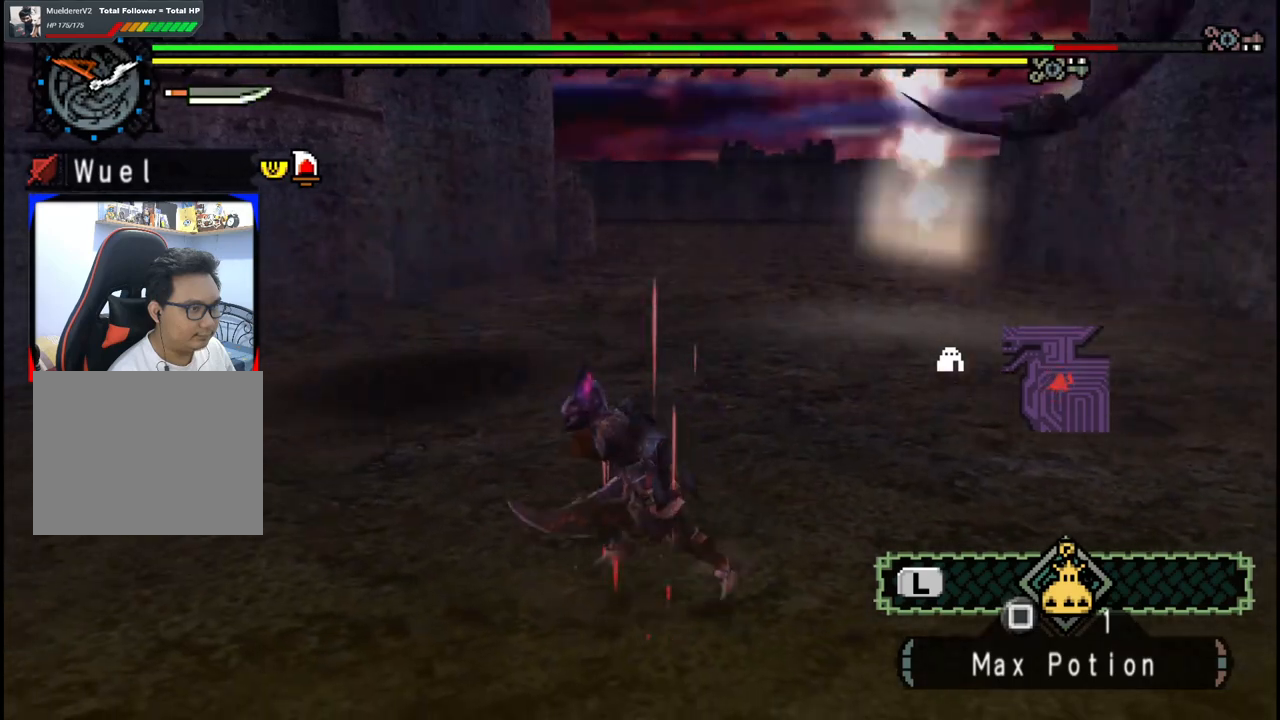
{"buttons": [], "left_stick": "down-left", "right_stick": "center", "events": [[183, "left_stick", "down-left"]]}
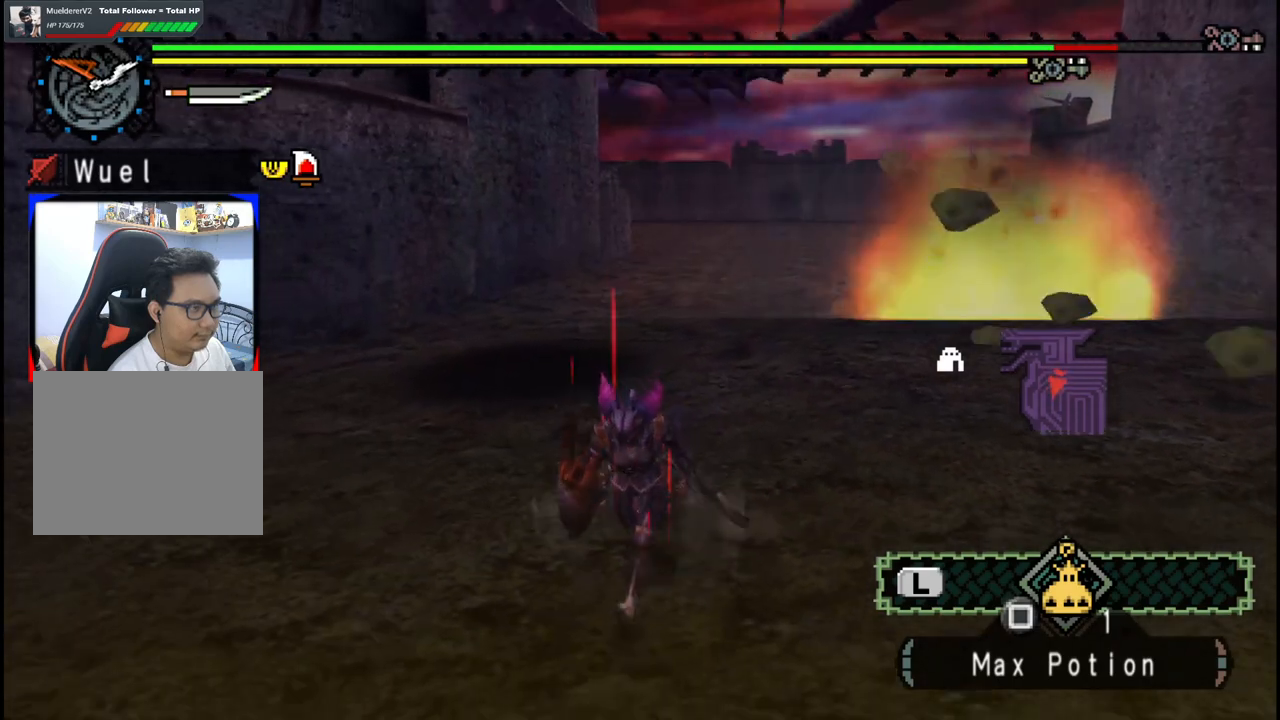
{"buttons": [], "left_stick": "down", "right_stick": "center", "events": [[417, "left_stick", "down"]]}
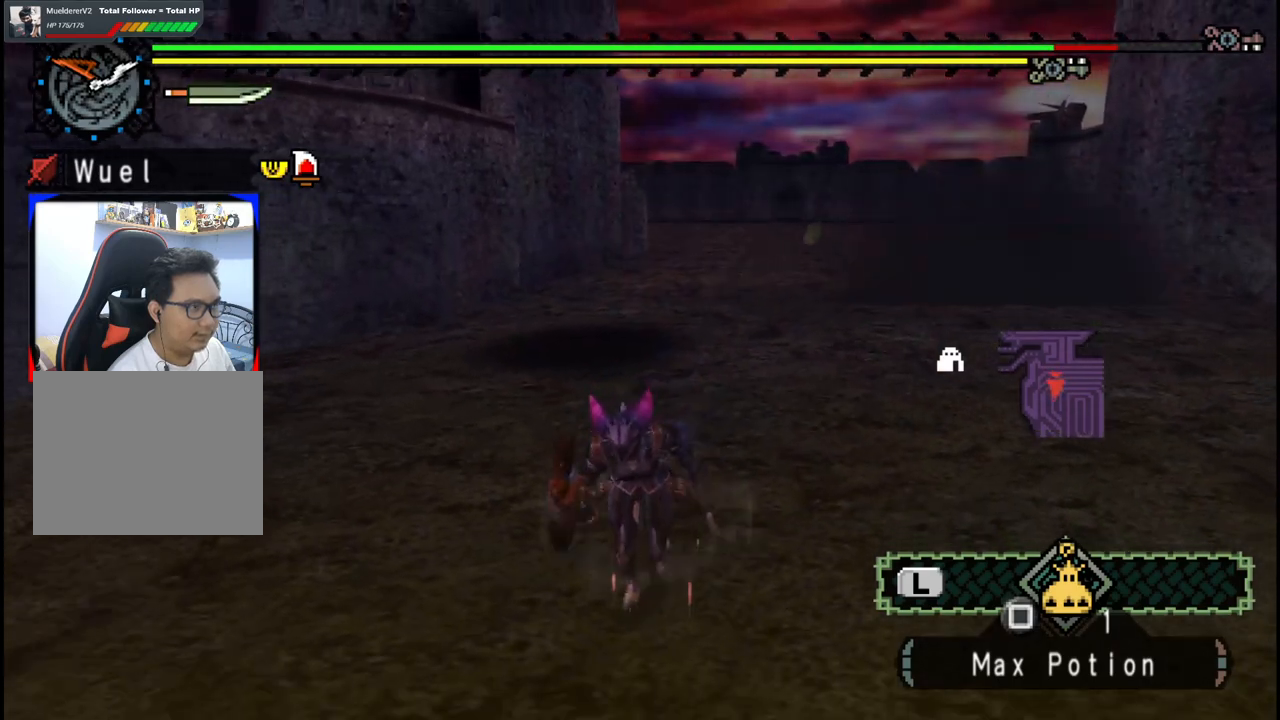
{"buttons": [], "left_stick": "left", "right_stick": "center", "events": [[317, "left_stick", "down-left"], [450, "left_stick", "left"]]}
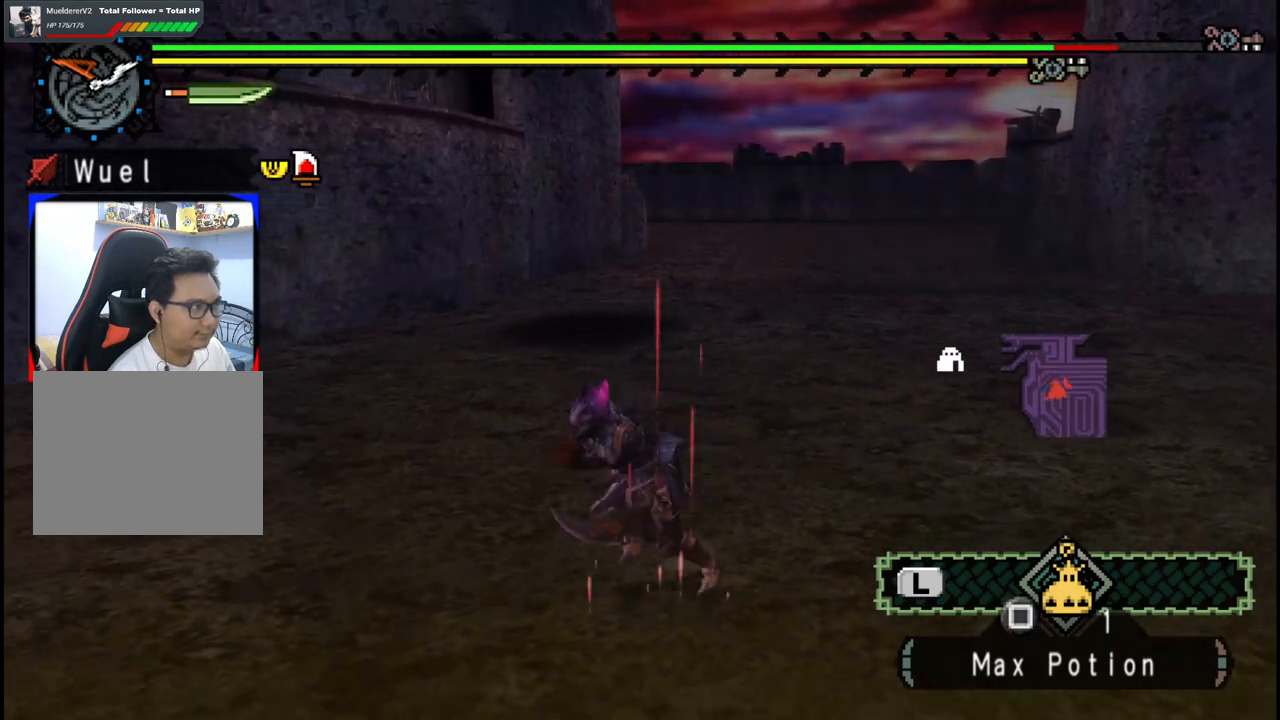
{"buttons": [], "left_stick": "up-left", "right_stick": "center", "events": [[17, "left_stick", "up-left"]]}
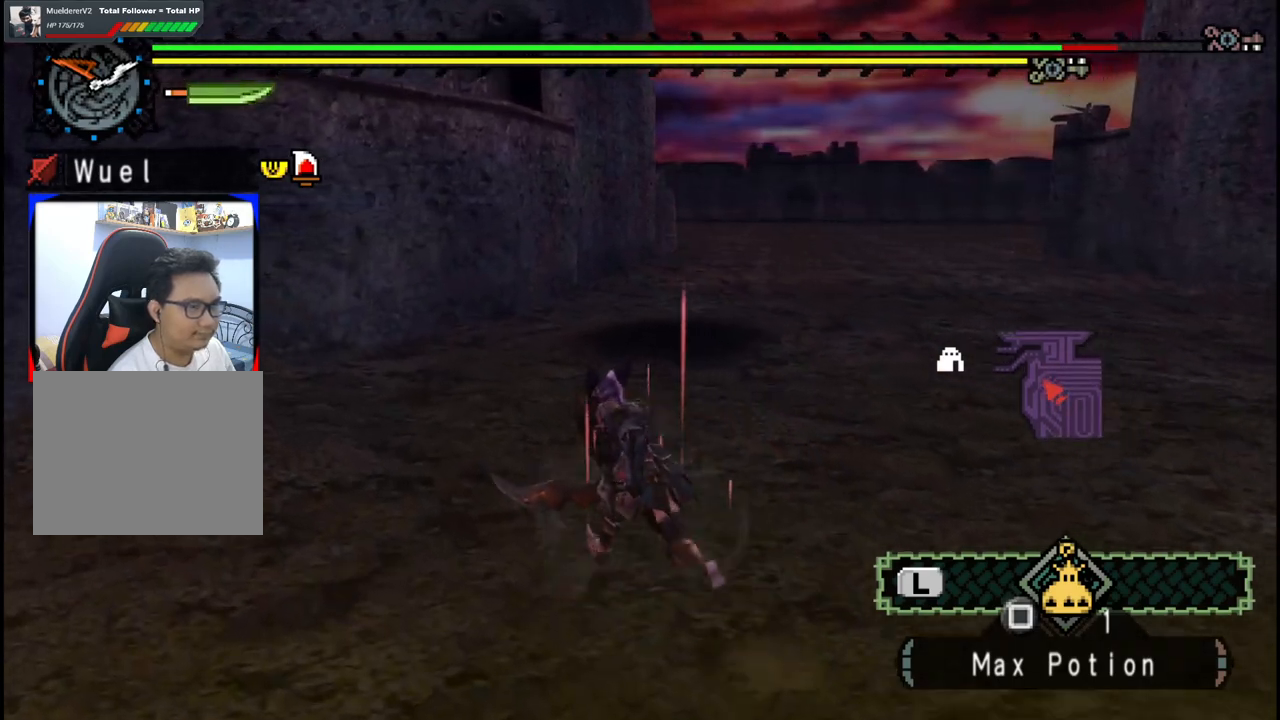
{"buttons": [], "left_stick": "up-right", "right_stick": "center", "events": [[67, "left_stick", "up"], [200, "X", "down"], [267, "left_stick", "up-right"], [300, "X", "up"]]}
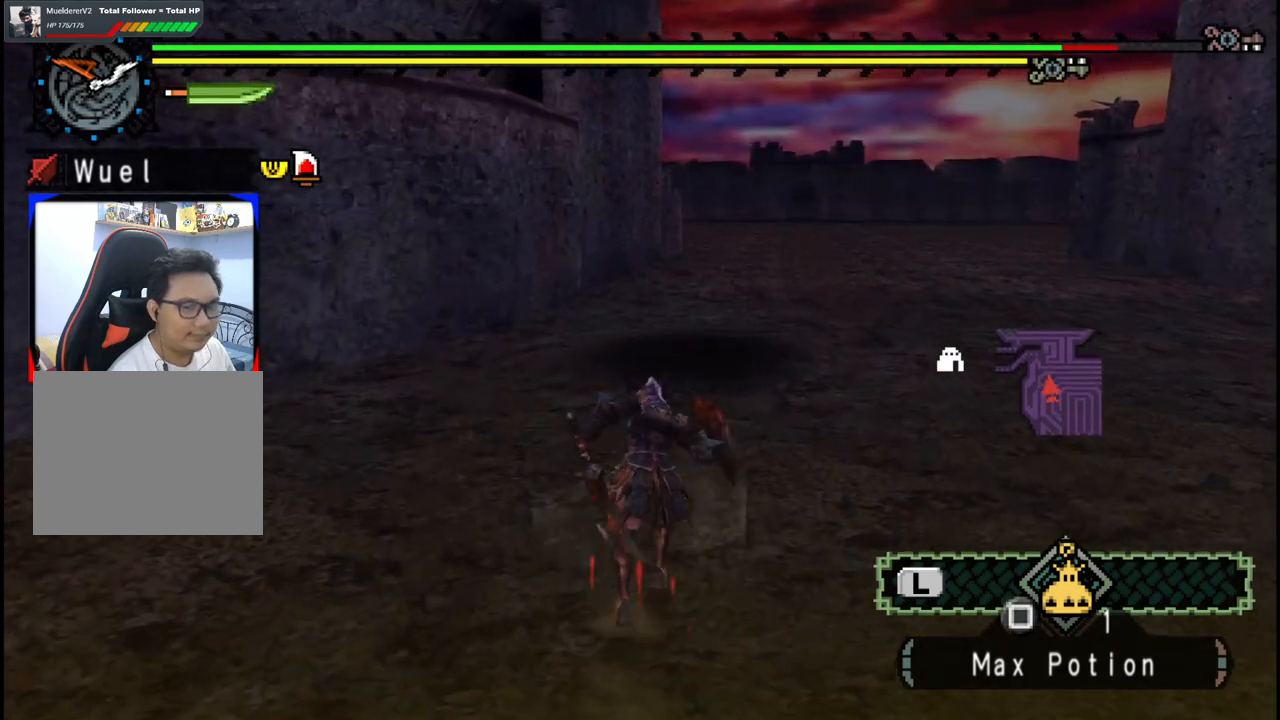
{"buttons": [], "left_stick": "center", "right_stick": "center", "events": [[83, "left_stick", "center"]]}